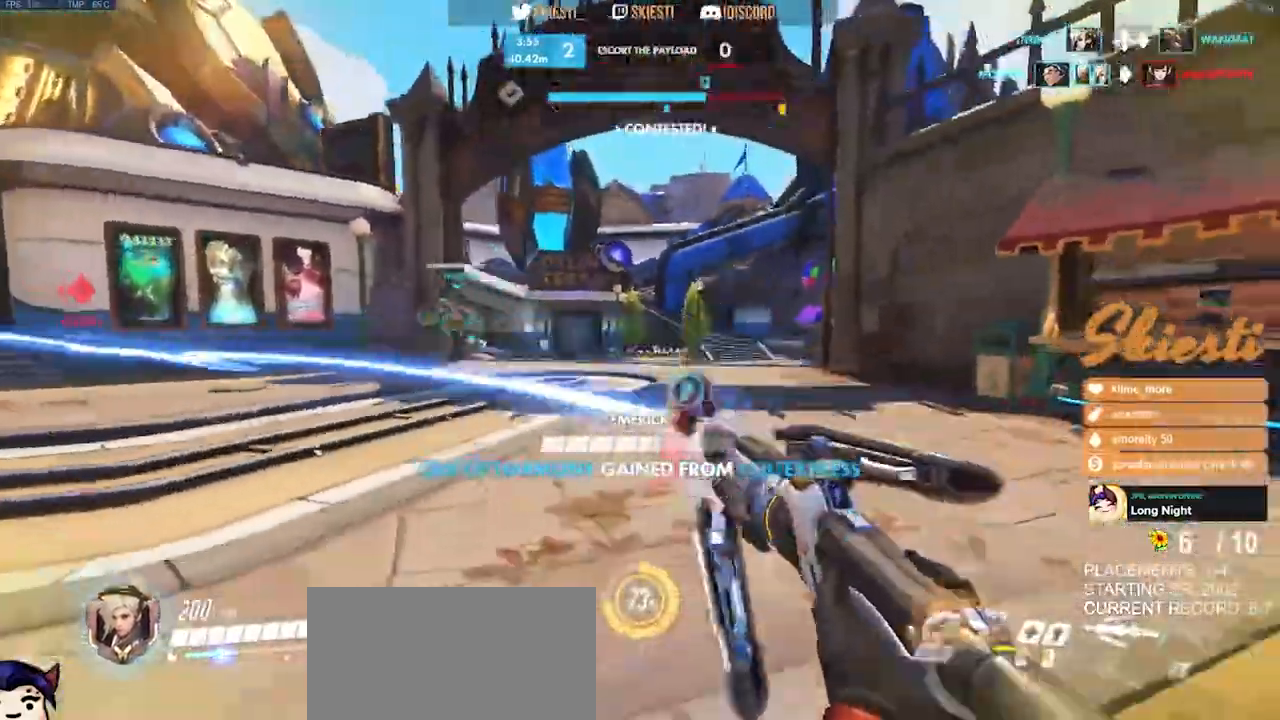
Gameplay with keyboard and mouse; each line is a JSON object with the keys and mouse buttons held at the frame after it. "events" lists presses ("down") and releases ("up") of "a", "ctrl", "d", "e", "q", "s", "shift", "space", "w", "mouse_left", "mouse_wheel", "mouse_right", "mouse_mb4" and "mouse_mb5" between this image and that frame as [ms after this image, input, new state], when the widget could be followed in between. "mouse_left", "mouse_wheel", "mouse_right", "mouse_mb4", "mouse_mb5" = the "left", "wheel", "right", "mb4", "mb5" buttons of the "mouse" list. No other keys are recorded. "wheel" means that the mouse wheel is clicked or scrolled. Mouse movement is not recorded.
{"keys": ["d", "space", "w"], "mouse": ["left"], "events": [[200, "w", "down"], [267, "w", "up"], [350, "w", "down"], [417, "ctrl", "up"], [417, "space", "down"], [417, "w", "up"], [434, "shift", "up"], [500, "w", "down"]]}
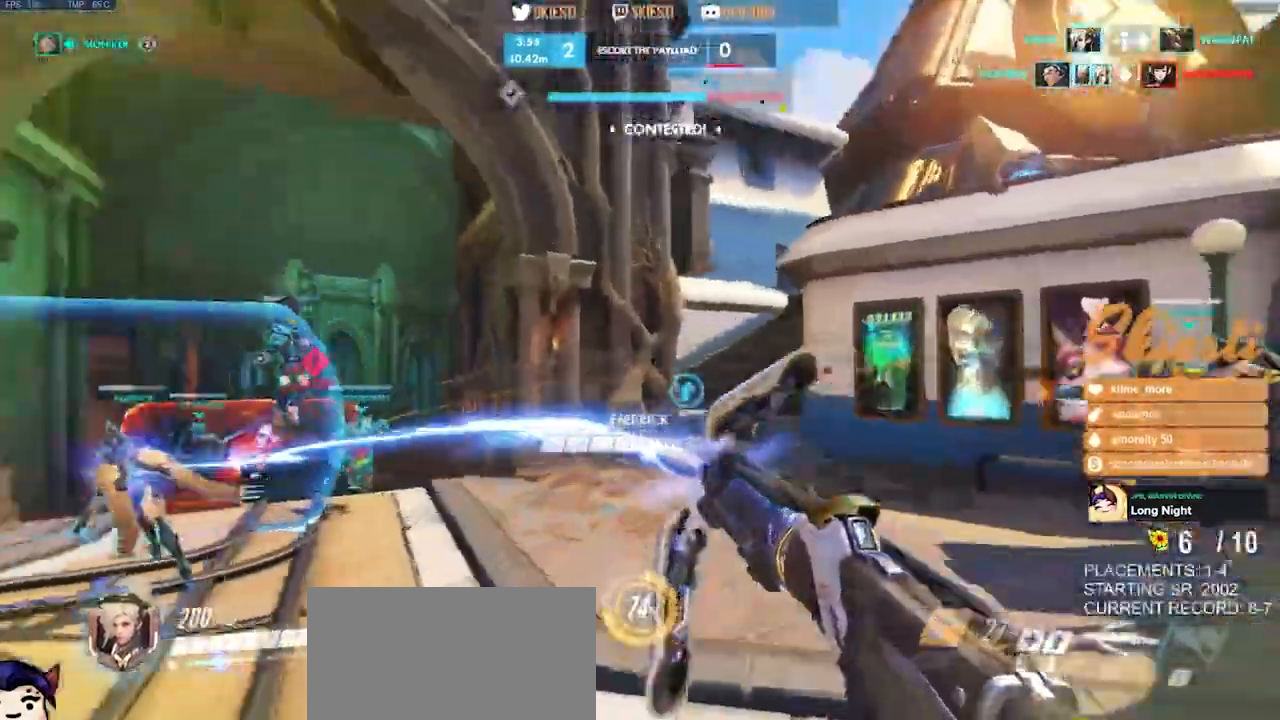
{"keys": ["d"], "mouse": ["left", "right"]}
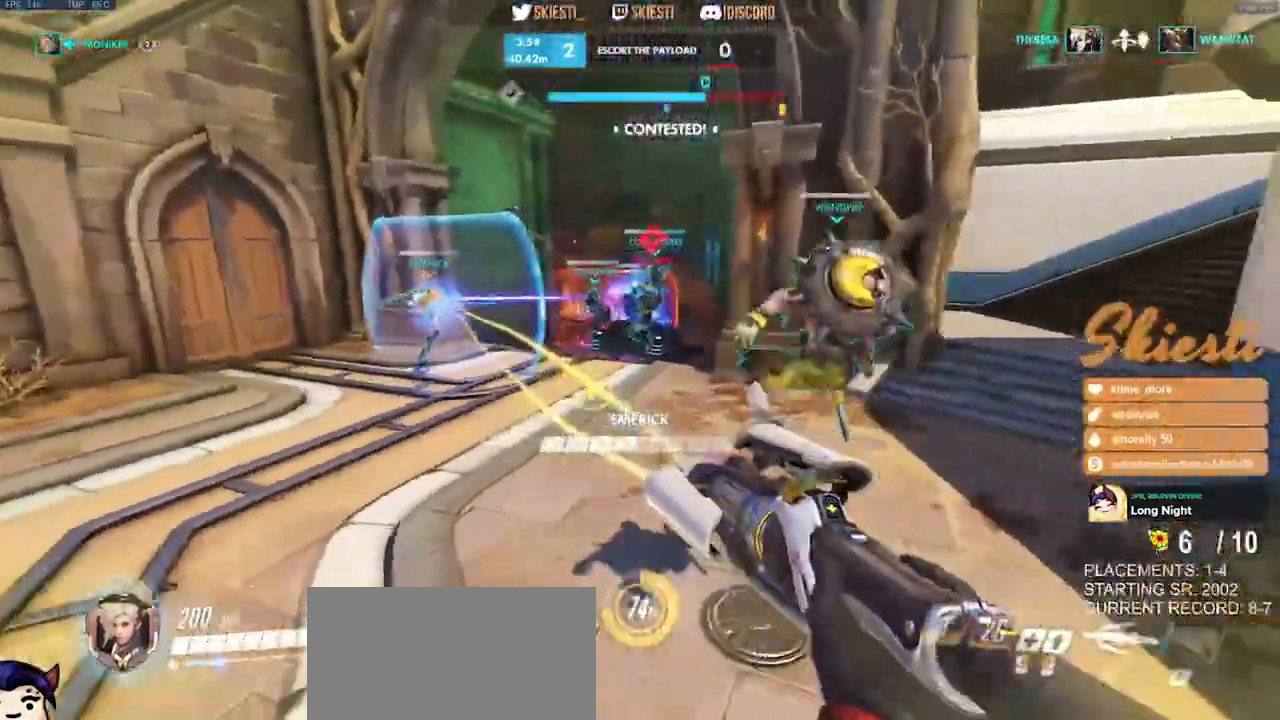
{"keys": ["d", "w"], "mouse": ["left"], "events": [[350, "w", "down"], [367, "mouse_right", "up"]]}
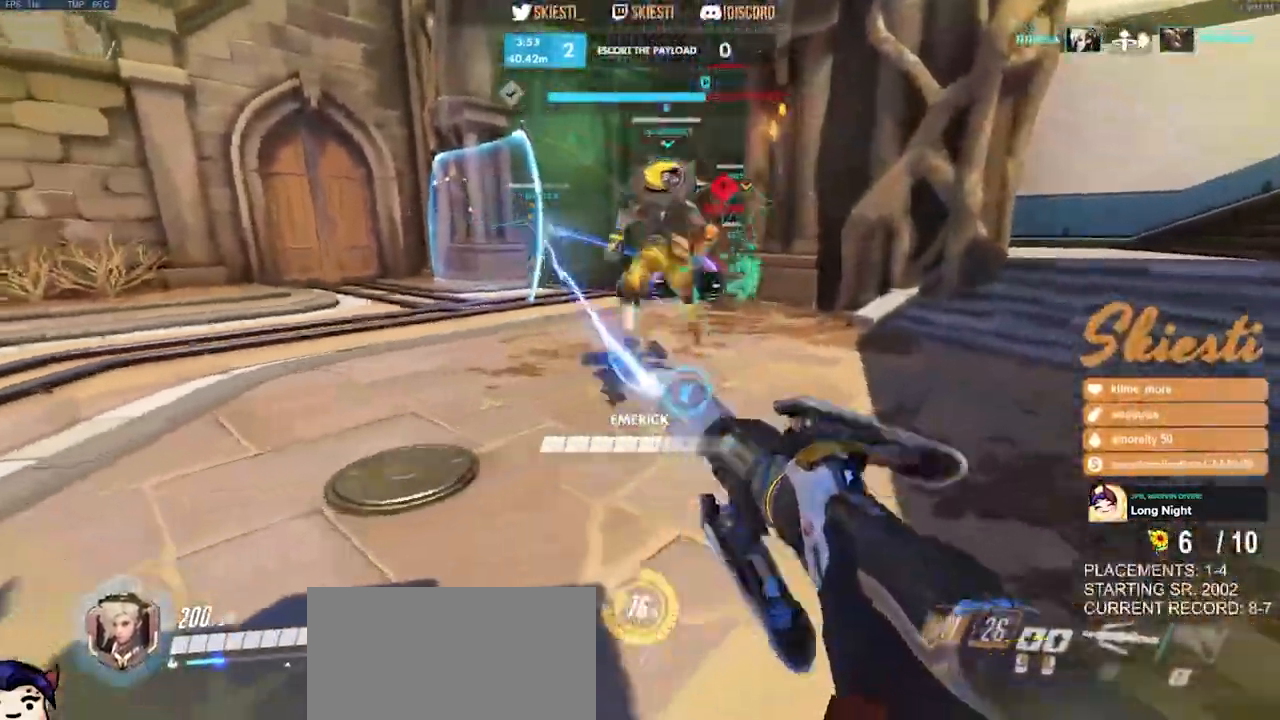
{"keys": ["d"], "mouse": ["left"], "events": [[384, "w", "up"]]}
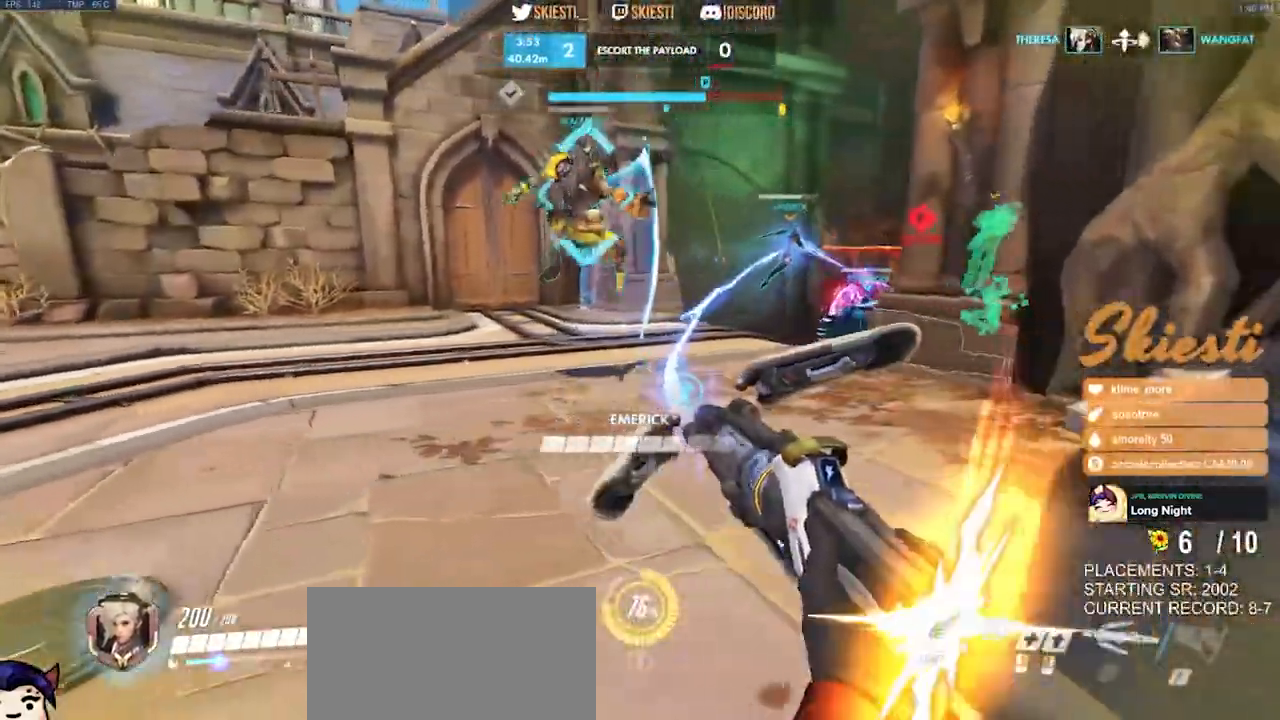
{"keys": ["a", "w"], "mouse": ["left", "right"], "events": [[134, "mouse_right", "down"], [150, "w", "down"], [284, "a", "down"], [334, "d", "up"]]}
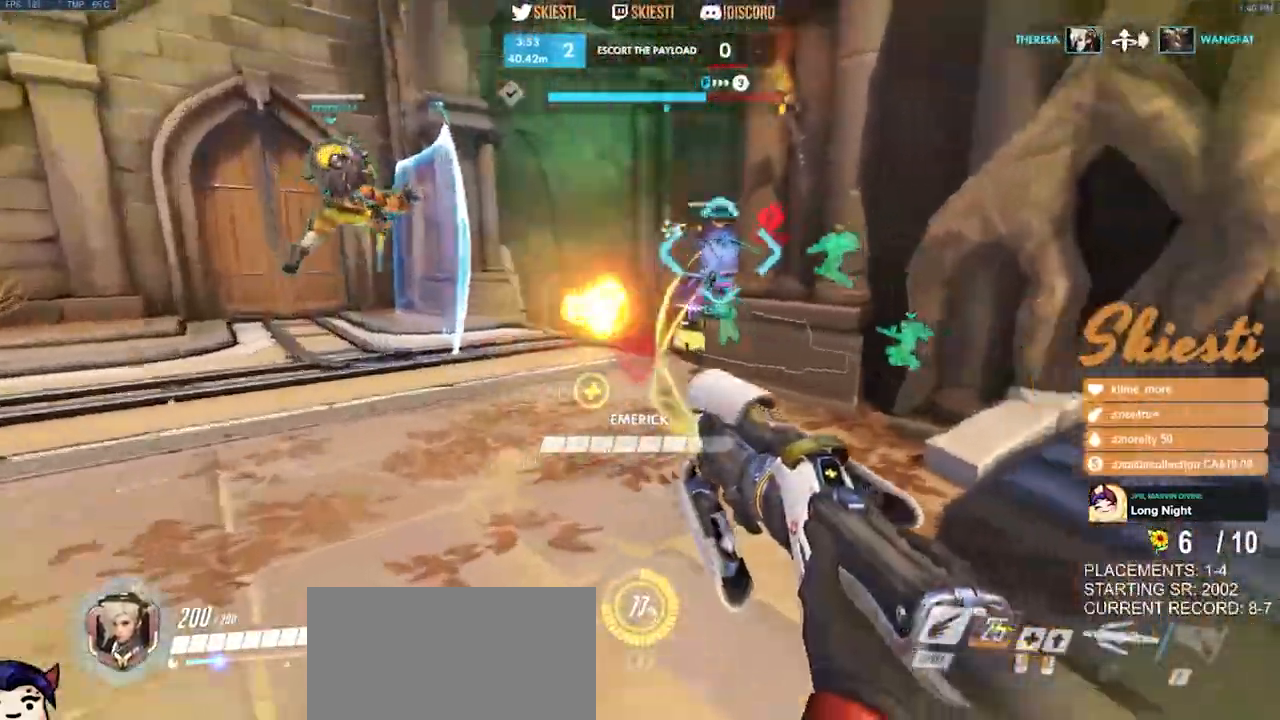
{"keys": ["a", "w"], "mouse": ["right"], "events": [[150, "shift", "down"], [250, "shift", "up"], [317, "mouse_left", "up"]]}
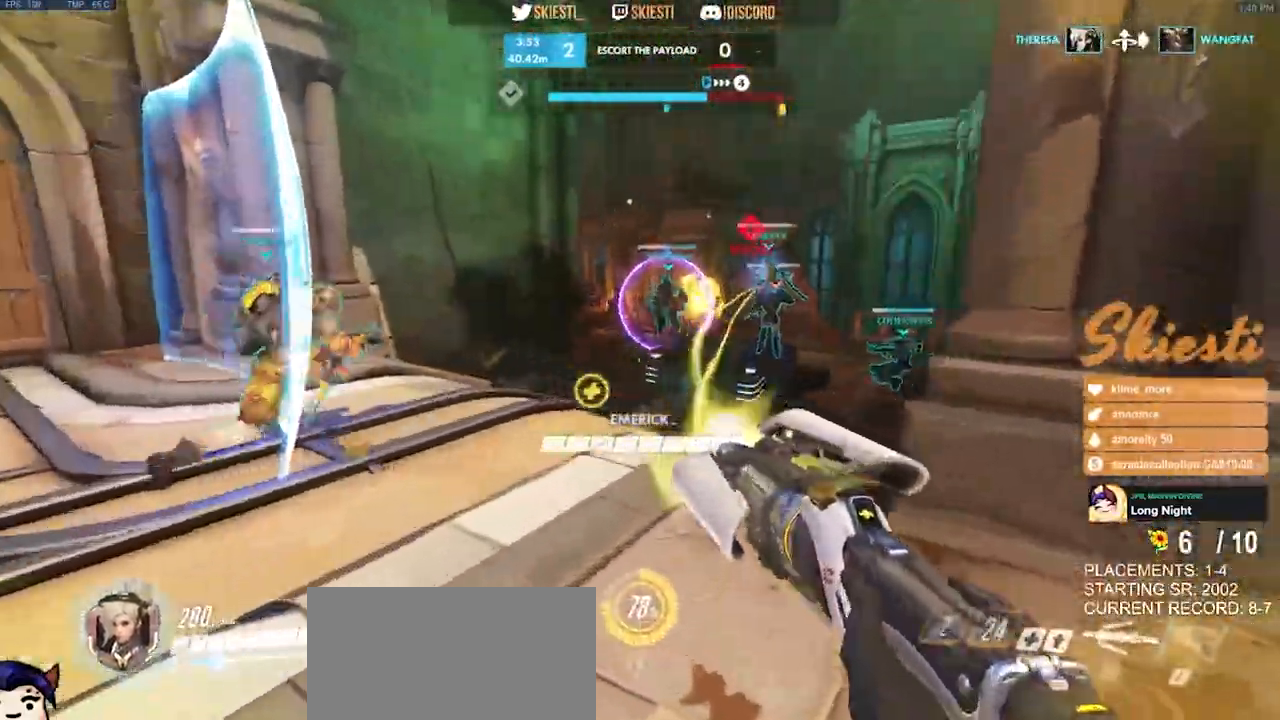
{"keys": ["a", "w"], "mouse": ["right"], "events": [[234, "w", "up"], [284, "w", "down"]]}
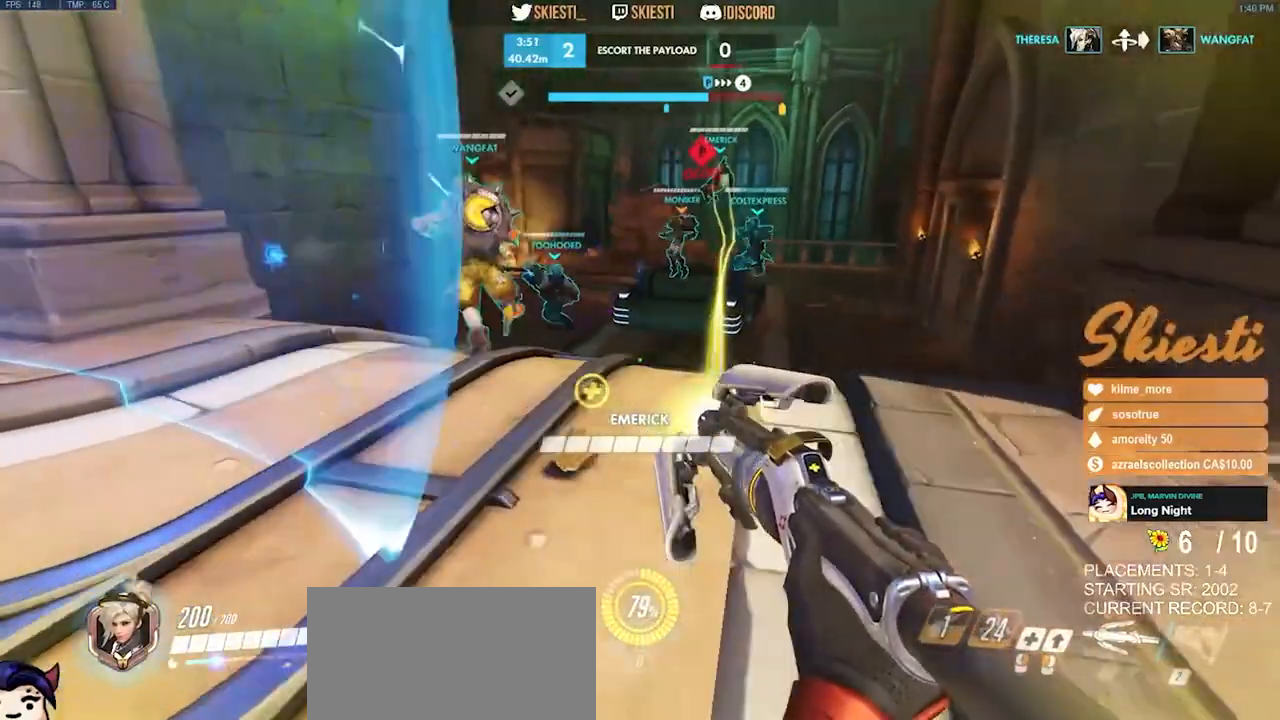
{"keys": ["a", "w"], "mouse": ["left"], "events": [[17, "mouse_left", "down"], [17, "w", "up"], [84, "w", "down"], [134, "mouse_right", "up"]]}
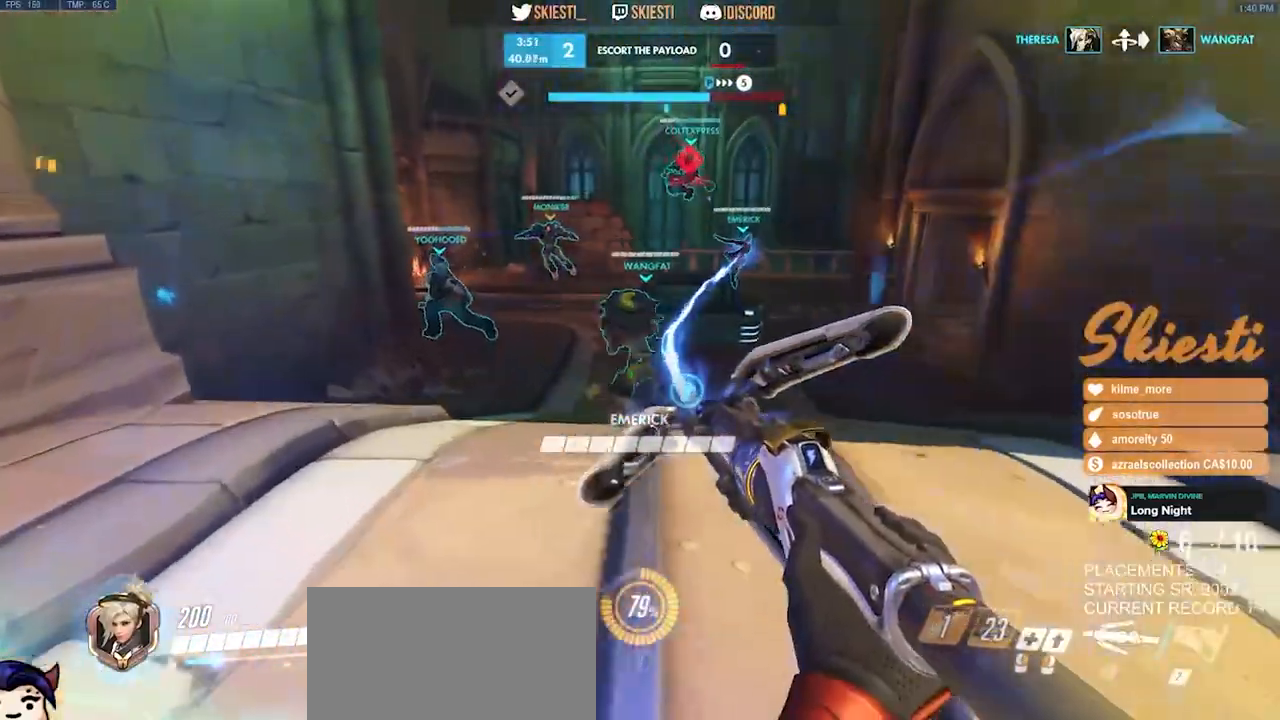
{"keys": ["a", "s"], "mouse": ["left"]}